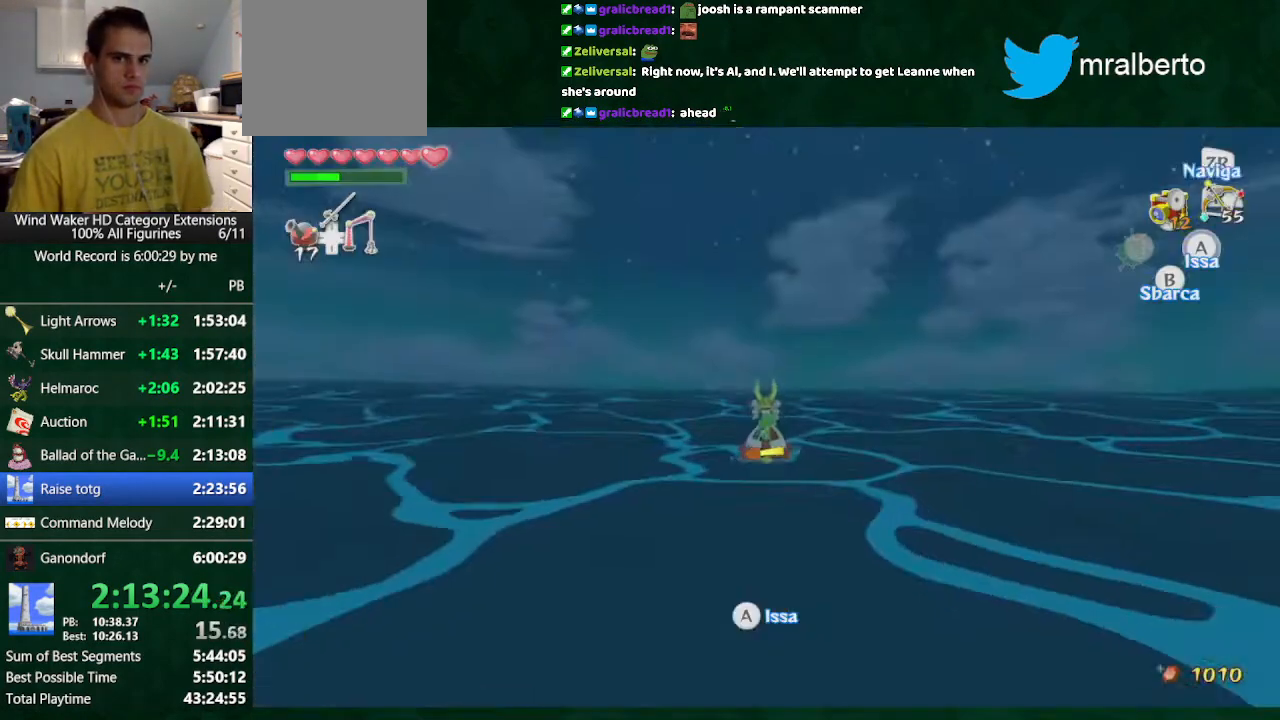
Gameplay with a controller (Nintendo layout); each line is a JSON object with the inputs held at the frame after it. "events" lists button and stick changes between this image and that frame as [ms after this image, input, new state], when the widget could be followed in between. Not read: L3 R3 TOUCHPAD.
{"buttons": [], "left_stick": "left", "right_stick": "down", "events": [[133, "DPAD_UP", "down"], [167, "DPAD_UP", "up"], [333, "right_stick", "down"], [400, "left_stick", "left"]]}
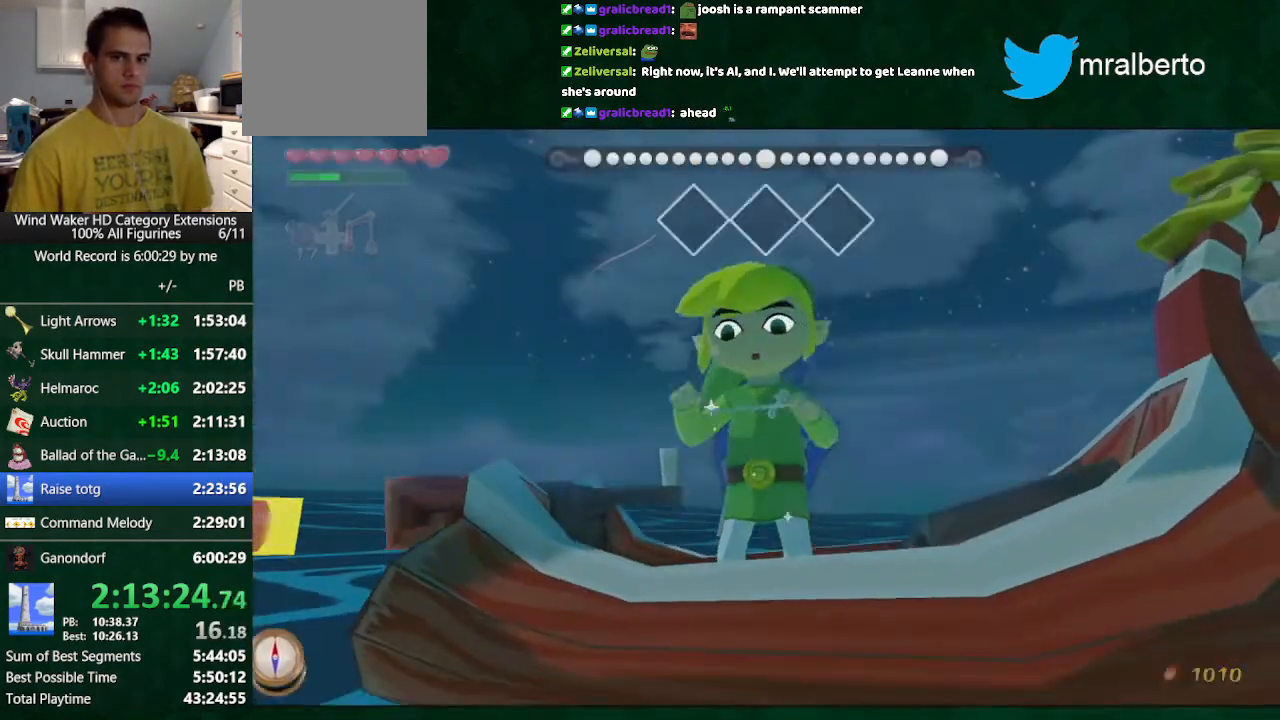
{"buttons": [], "left_stick": "left", "right_stick": "right", "events": [[167, "right_stick", "center"], [333, "right_stick", "right"]]}
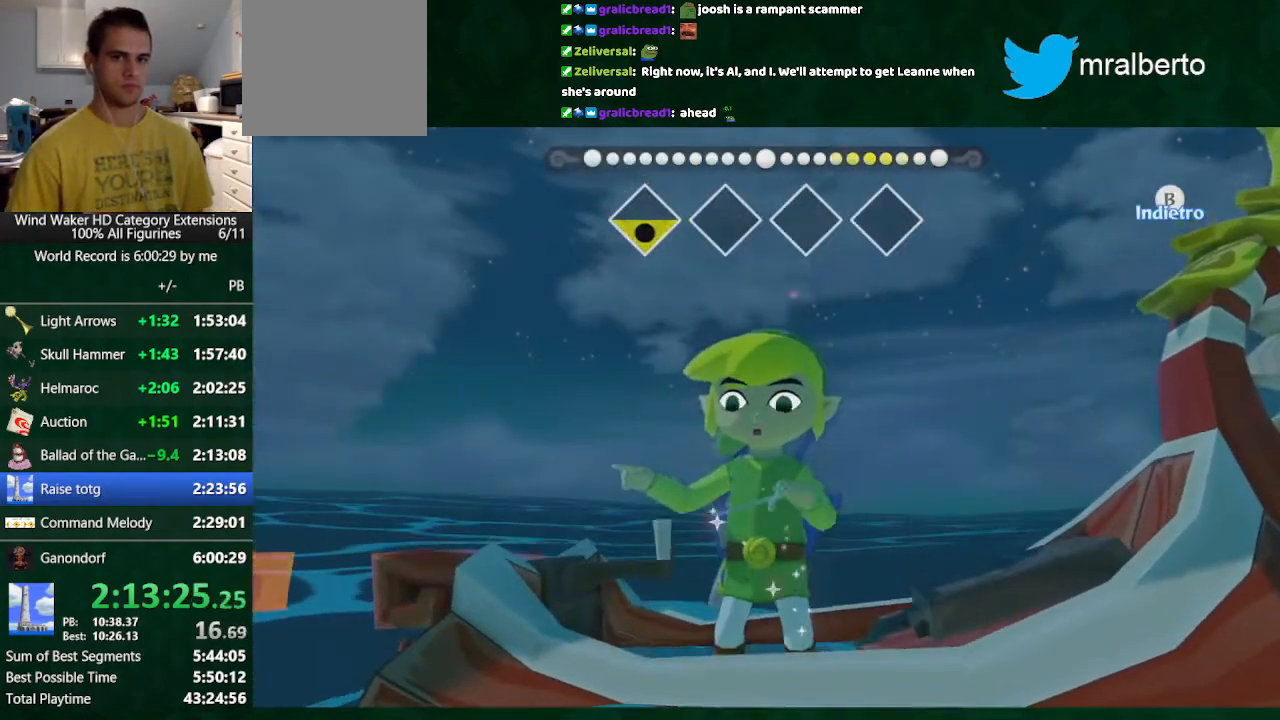
{"buttons": [], "left_stick": "left", "right_stick": "center", "events": [[433, "right_stick", "center"]]}
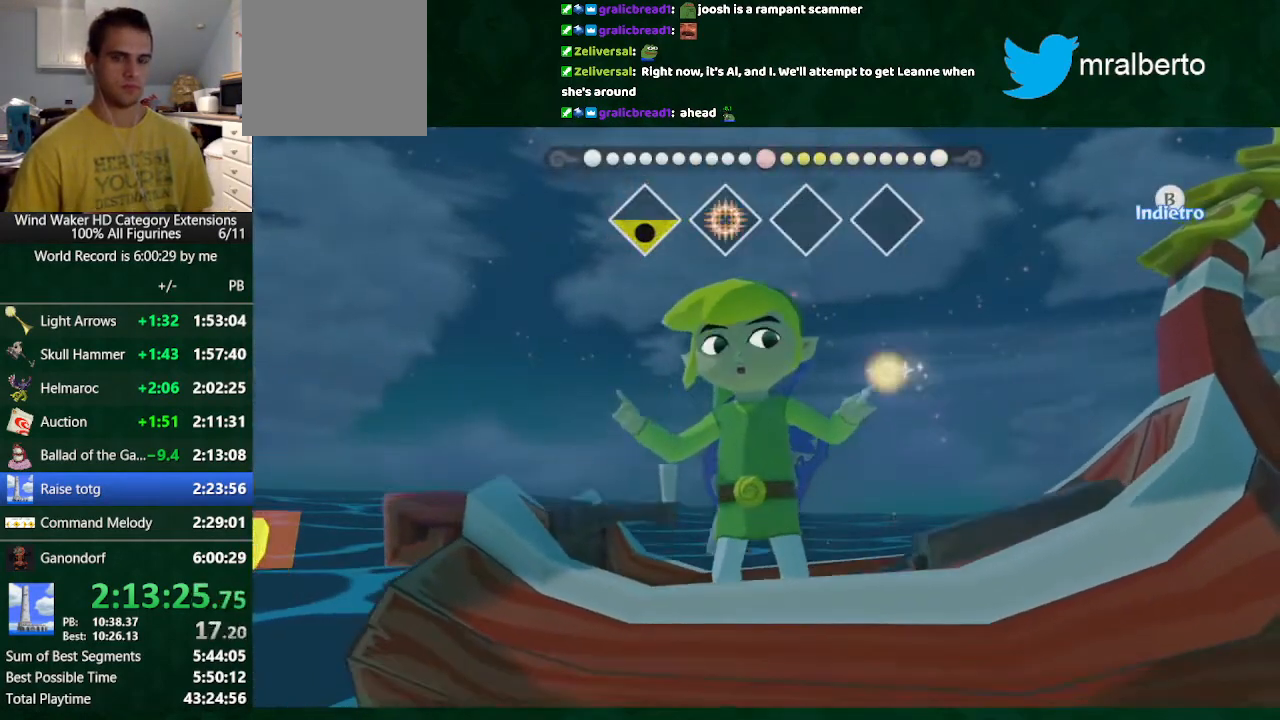
{"buttons": [], "left_stick": "left", "right_stick": "left", "events": [[67, "right_stick", "left"]]}
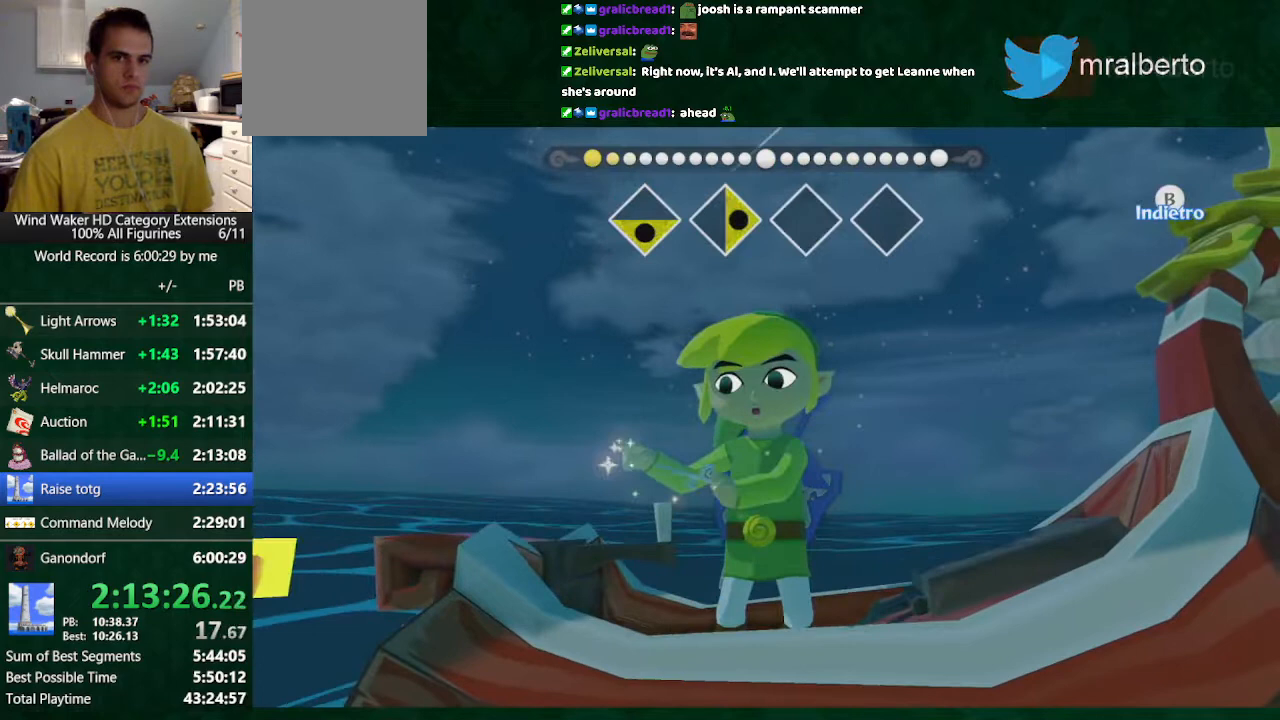
{"buttons": [], "left_stick": "left", "right_stick": "up", "events": [[300, "right_stick", "center"], [467, "right_stick", "up"]]}
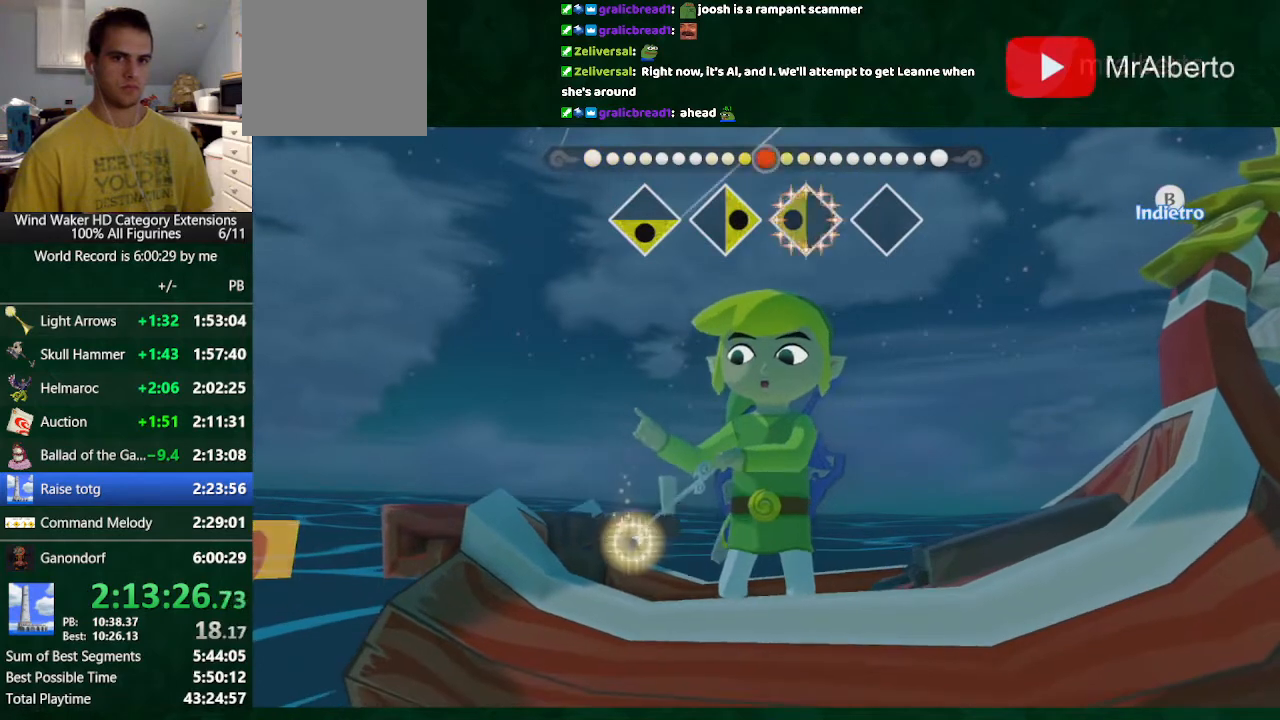
{"buttons": [], "left_stick": "left", "right_stick": "up", "events": []}
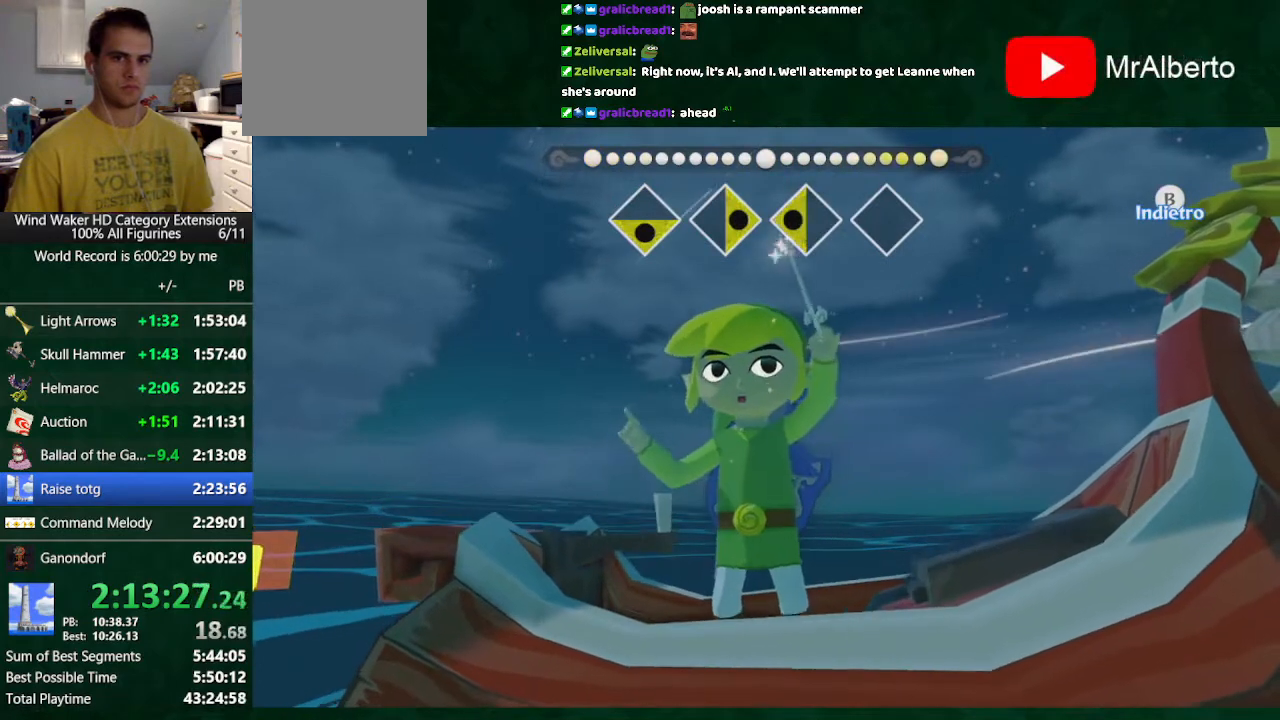
{"buttons": [], "left_stick": "center", "right_stick": "center", "events": [[333, "right_stick", "center"], [433, "left_stick", "center"]]}
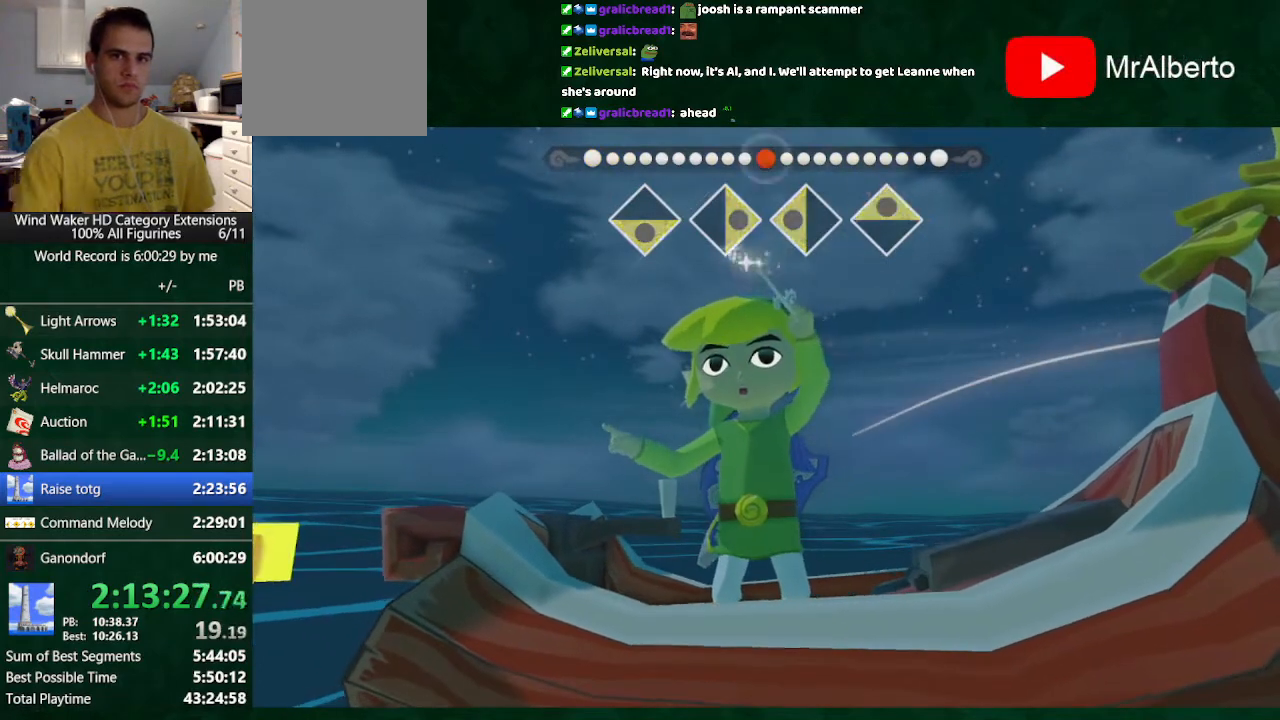
{"buttons": [], "left_stick": "center", "right_stick": "center", "events": []}
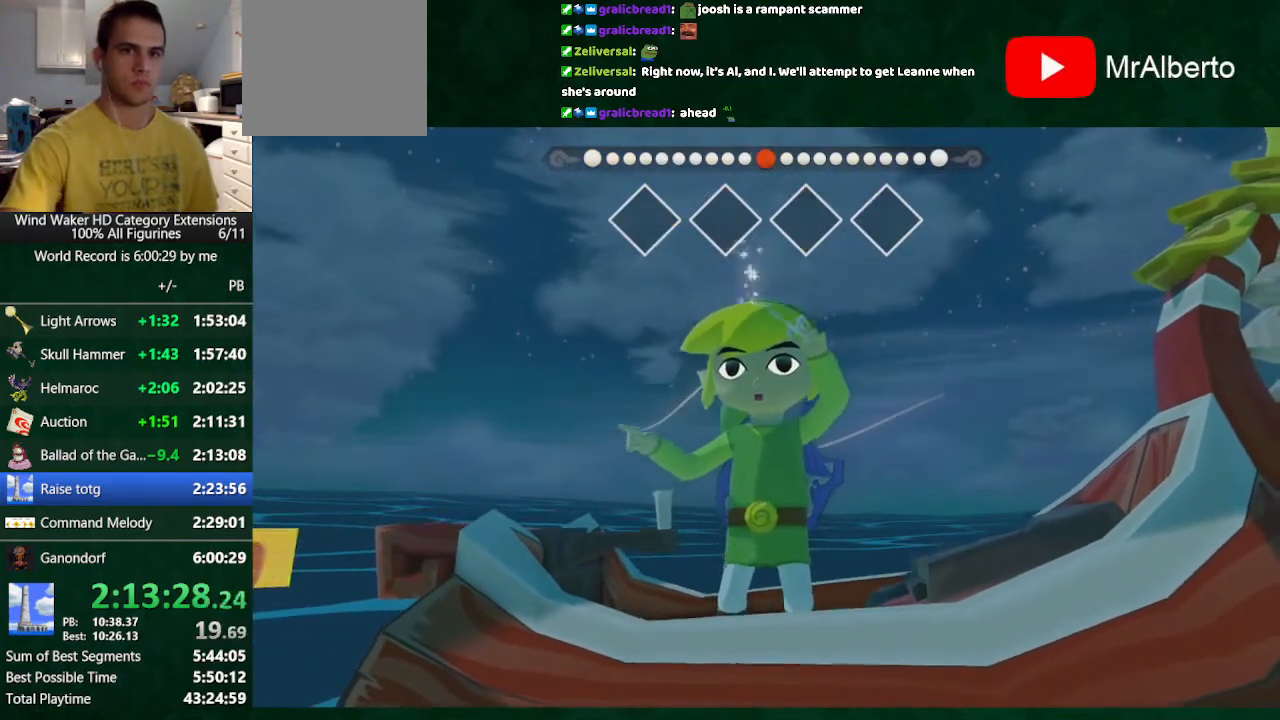
{"buttons": [], "left_stick": "down-right", "right_stick": "center", "events": [[67, "left_stick", "down-right"]]}
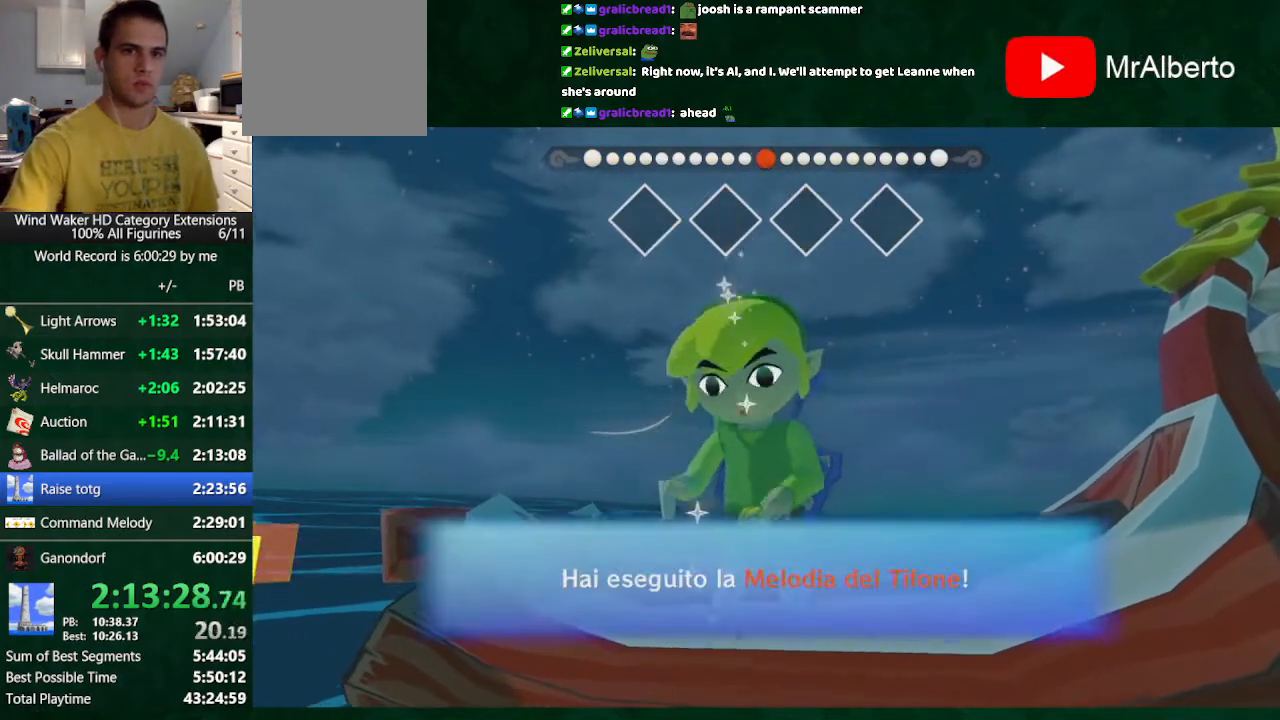
{"buttons": [], "left_stick": "center", "right_stick": "center", "events": [[133, "left_stick", "center"]]}
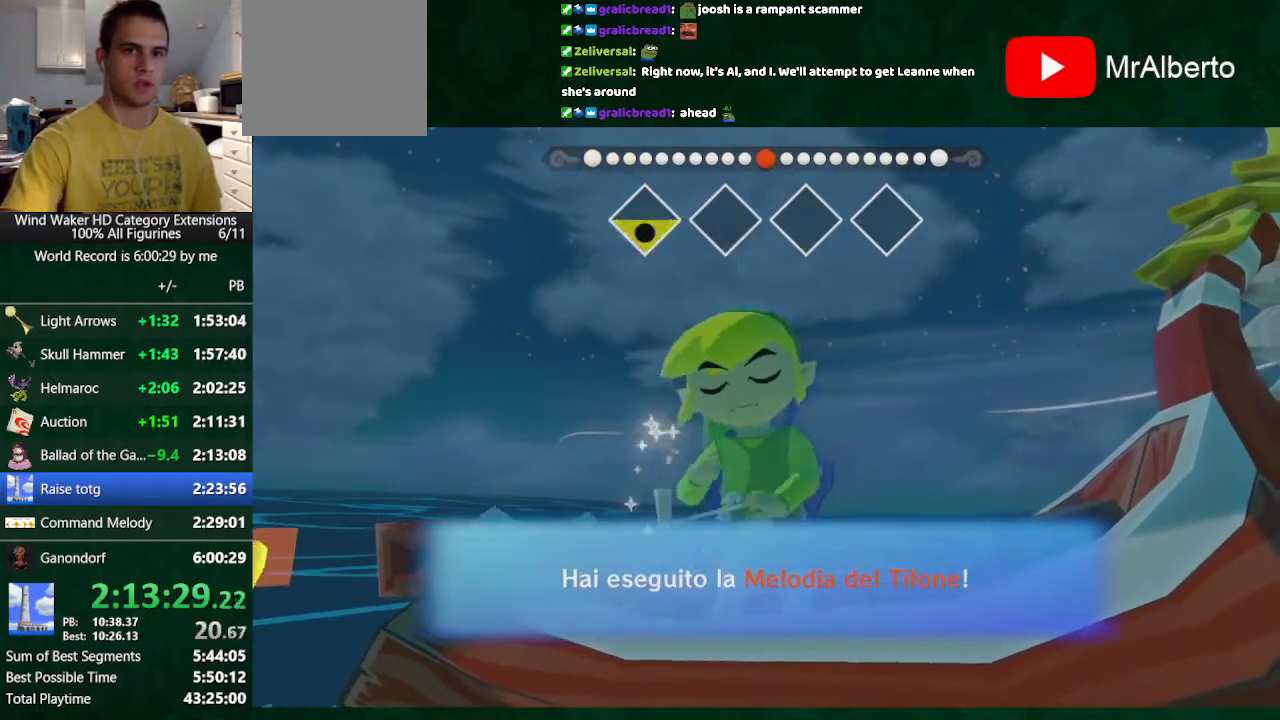
{"buttons": [], "left_stick": "center", "right_stick": "center", "events": []}
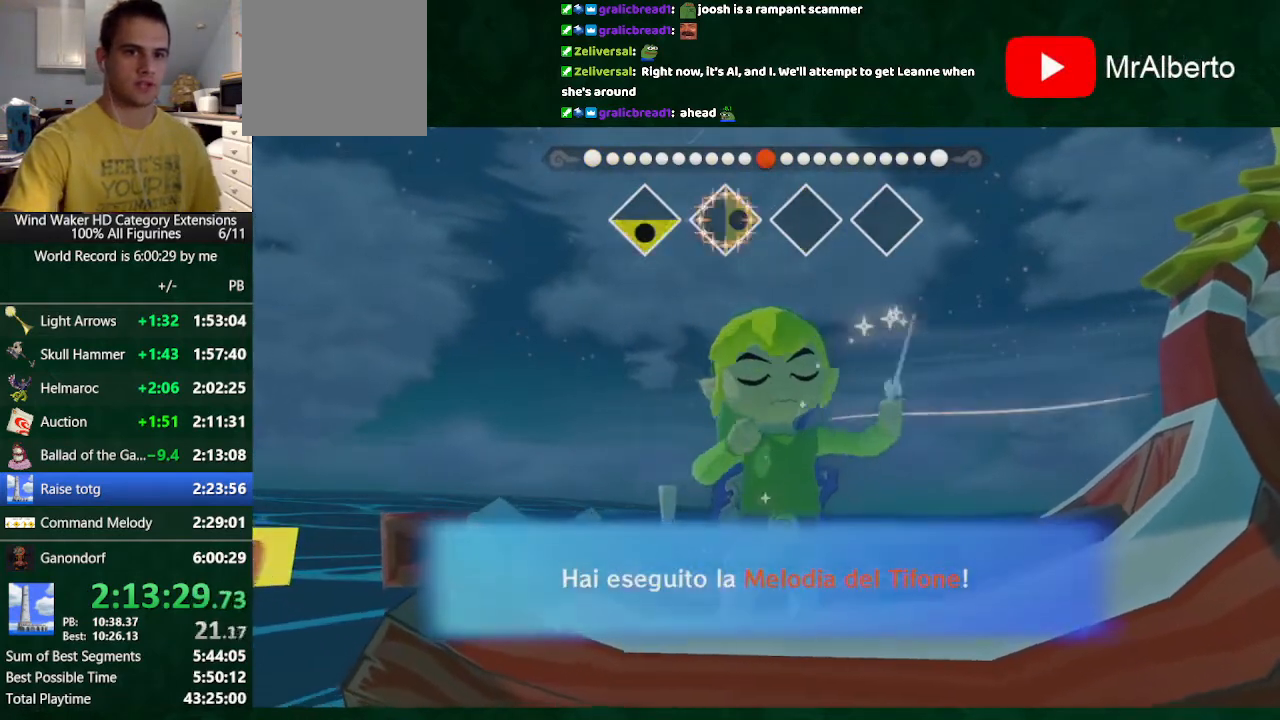
{"buttons": [], "left_stick": "center", "right_stick": "center", "events": []}
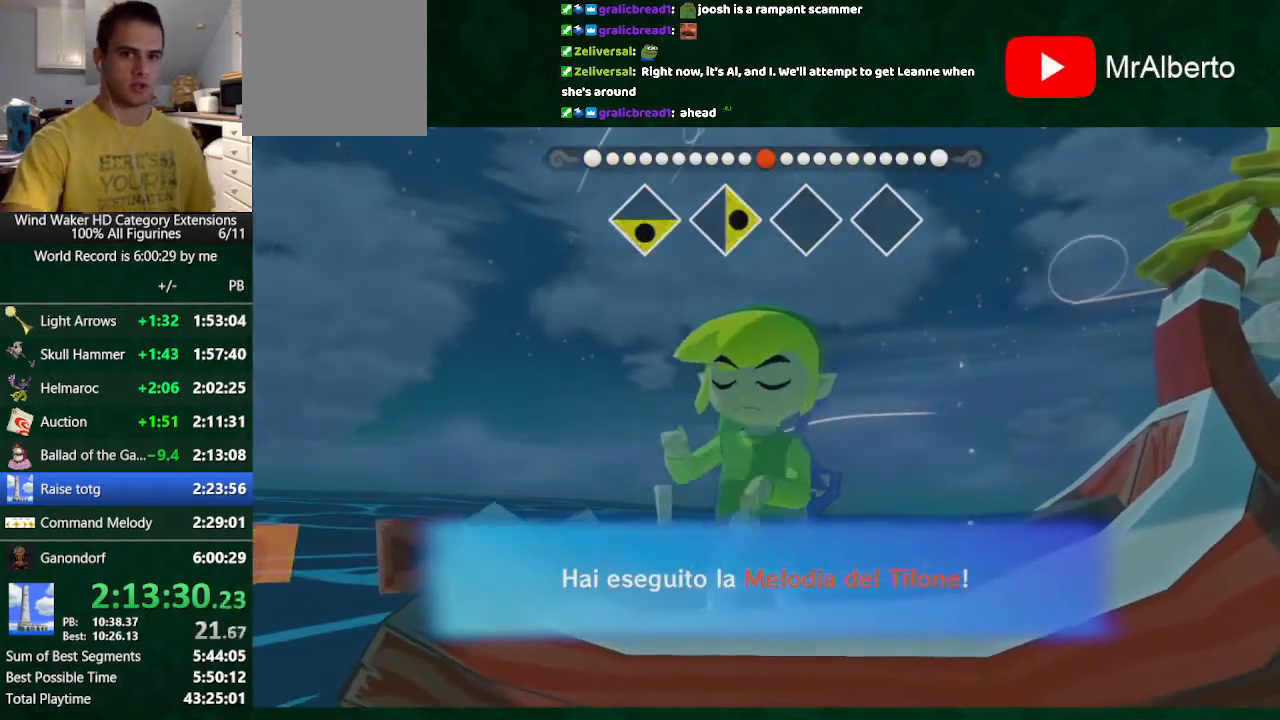
{"buttons": [], "left_stick": "center", "right_stick": "center", "events": []}
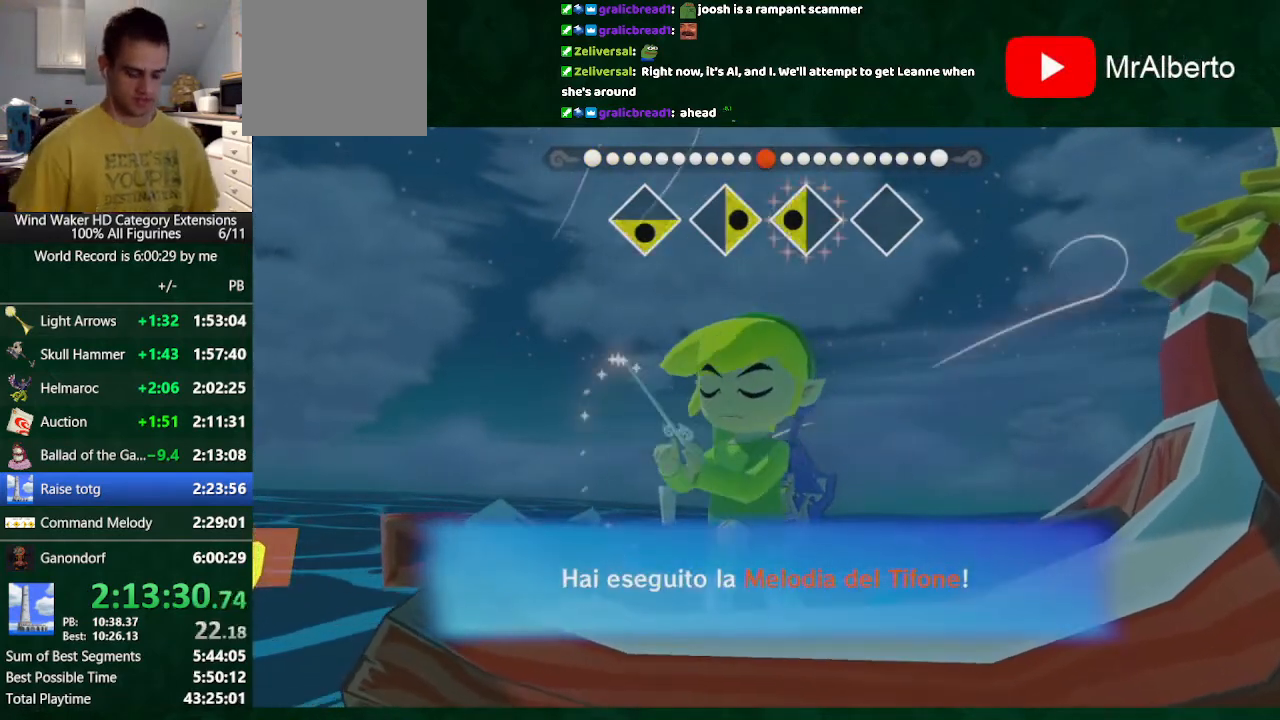
{"buttons": [], "left_stick": "center", "right_stick": "center", "events": []}
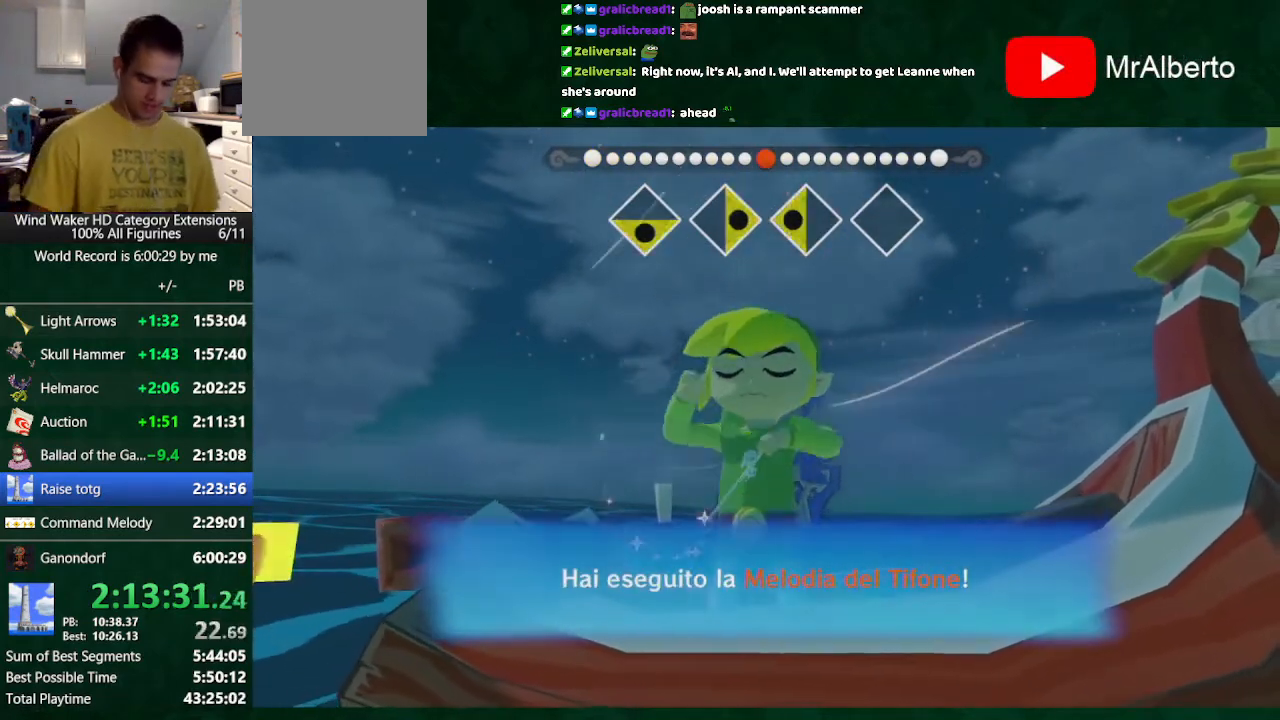
{"buttons": [], "left_stick": "down-right", "right_stick": "center", "events": [[33, "left_stick", "down-right"]]}
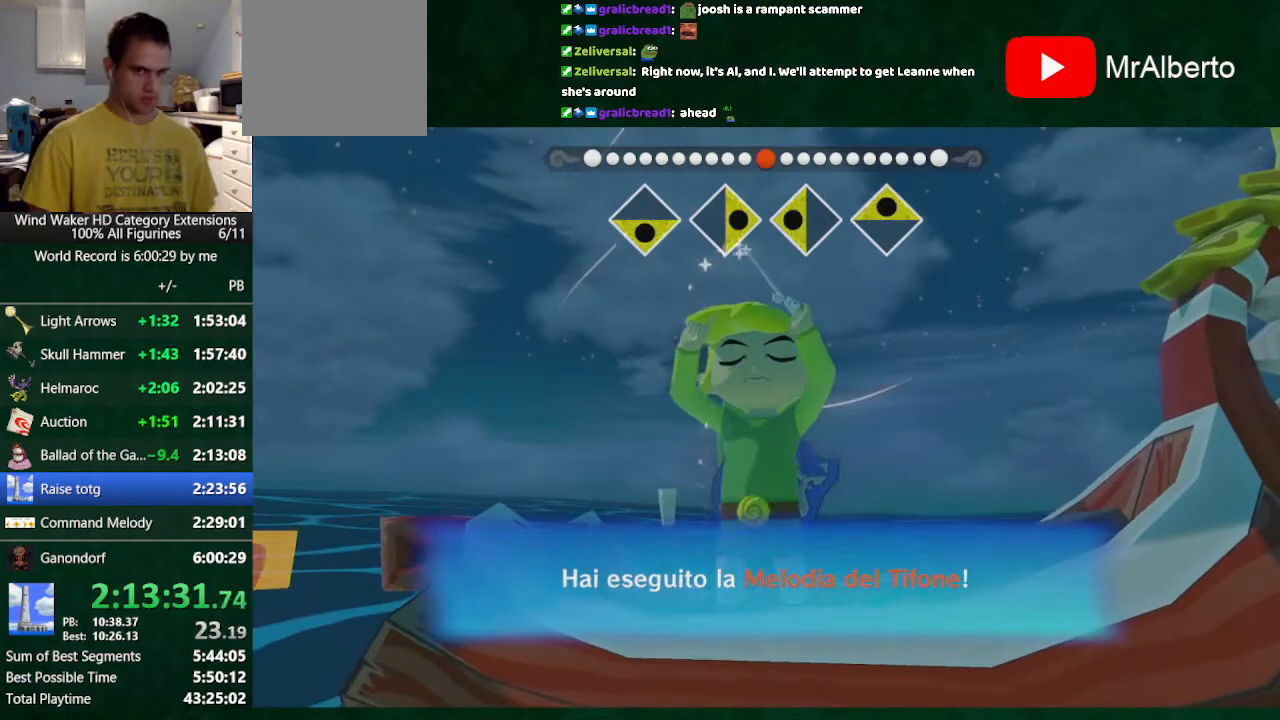
{"buttons": [], "left_stick": "down-right", "right_stick": "center", "events": []}
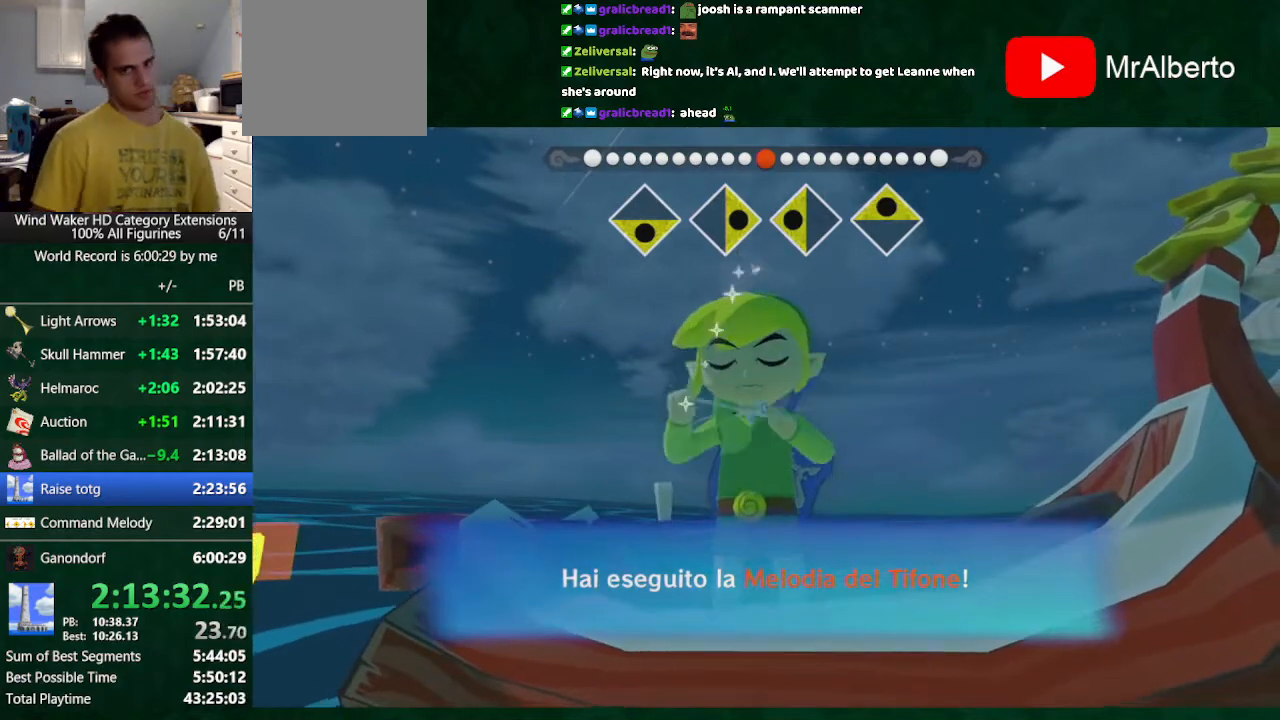
{"buttons": [], "left_stick": "down-right", "right_stick": "center", "events": []}
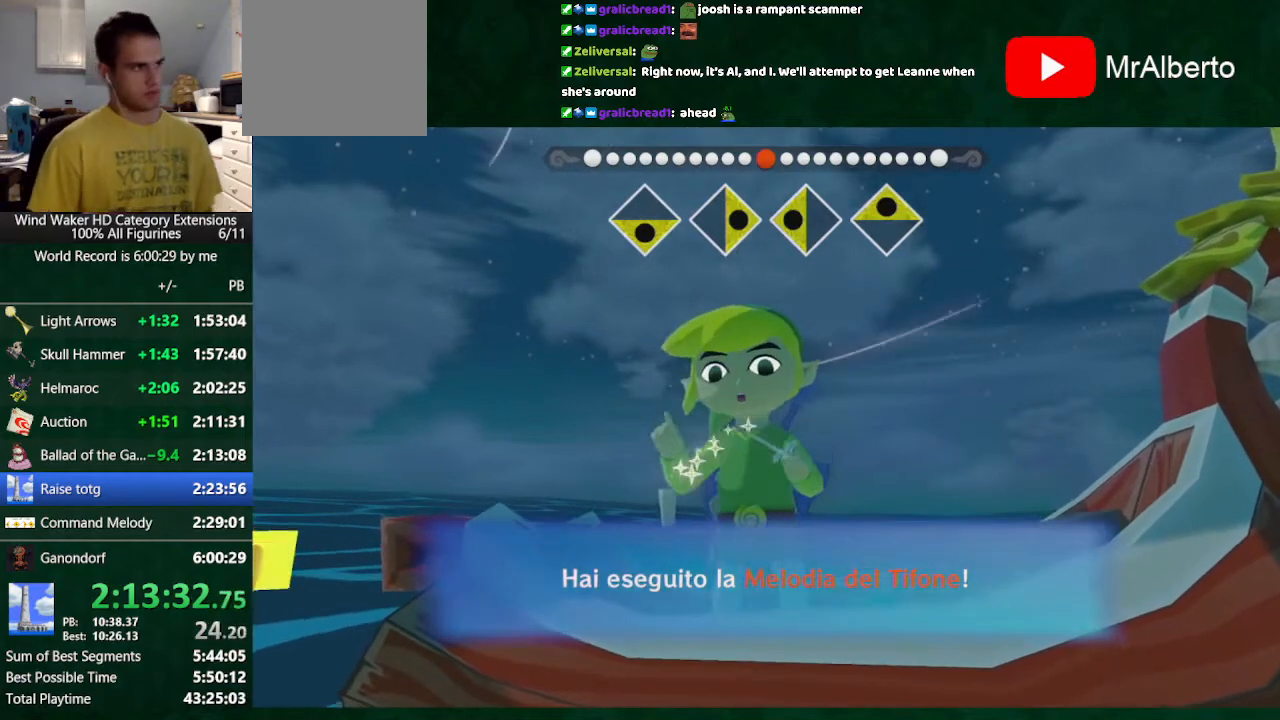
{"buttons": [], "left_stick": "down-right", "right_stick": "center", "events": []}
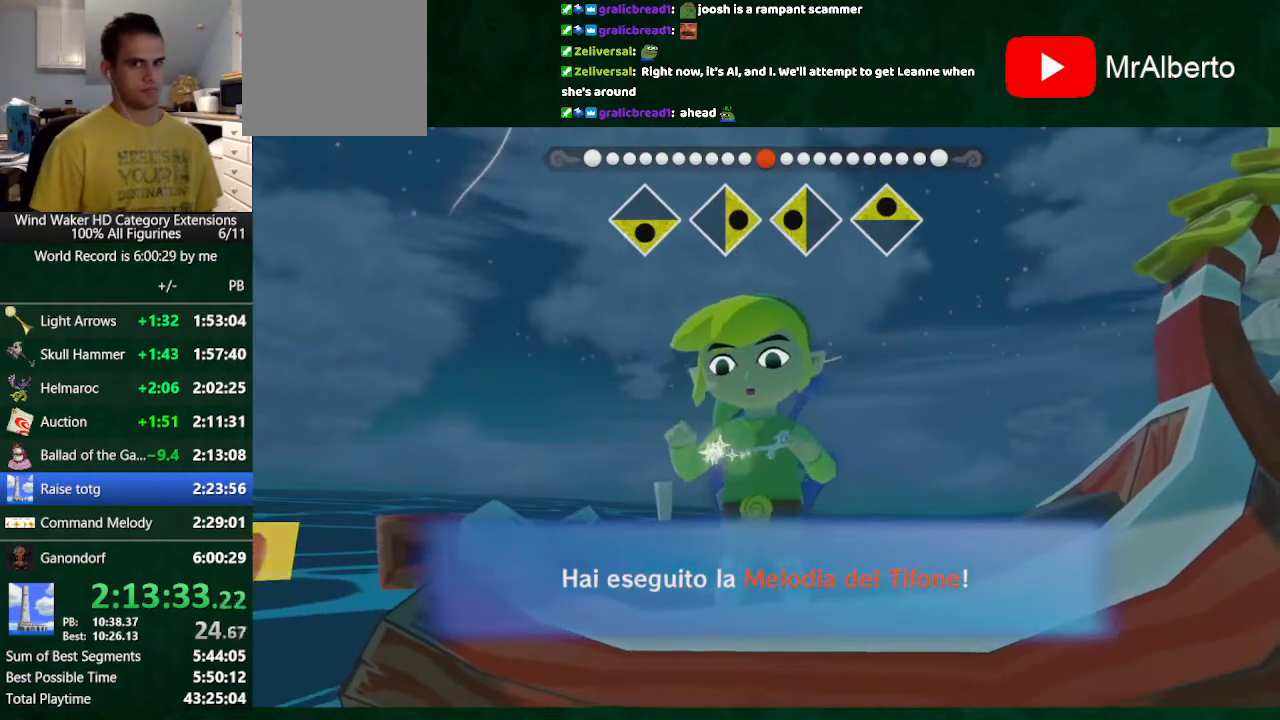
{"buttons": [], "left_stick": "down-right", "right_stick": "center", "events": []}
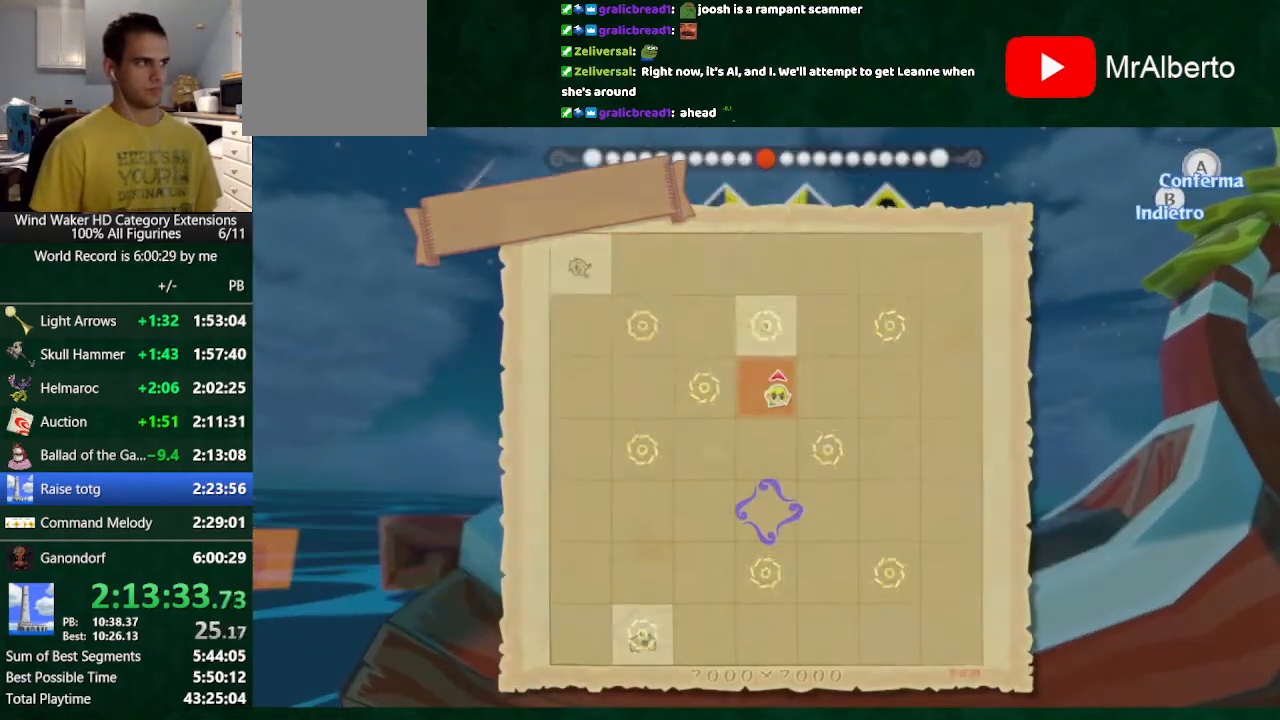
{"buttons": [], "left_stick": "down-right", "right_stick": "center", "events": []}
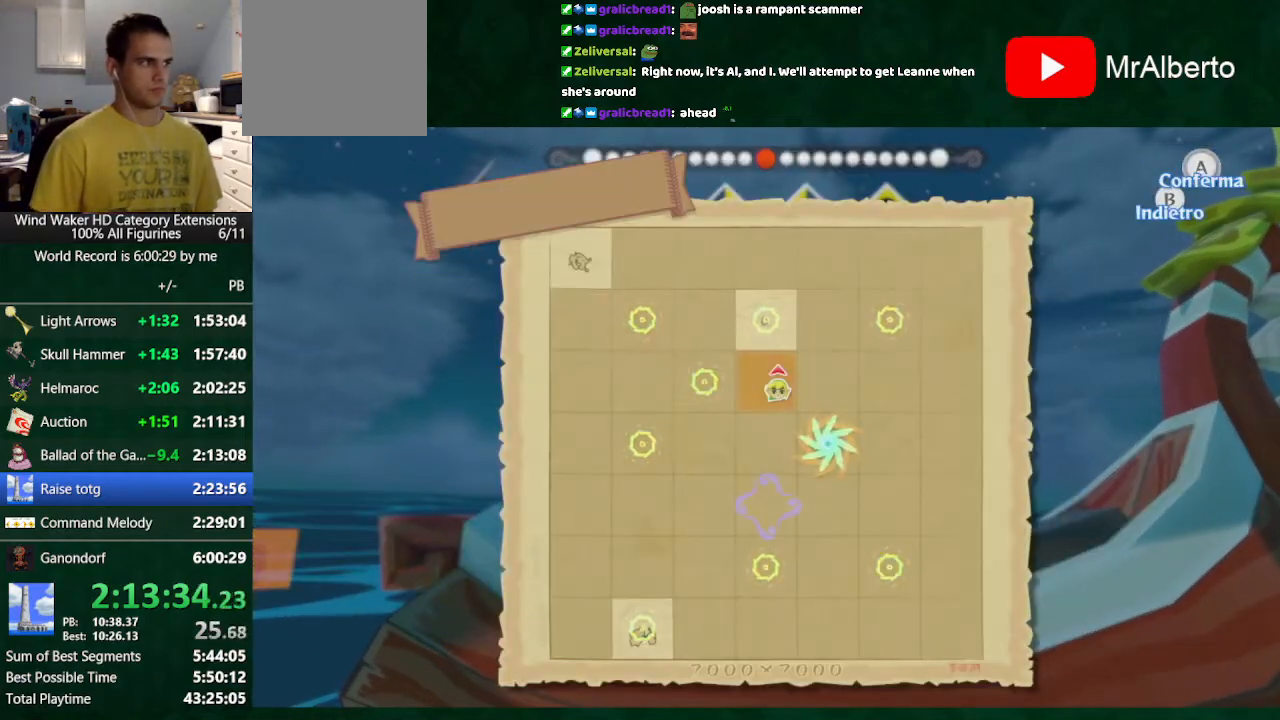
{"buttons": [], "left_stick": "center", "right_stick": "center", "events": [[67, "A", "down"], [133, "A", "up"], [133, "left_stick", "center"], [233, "A", "down"], [300, "A", "up"], [400, "A", "down"], [433, "A", "up"]]}